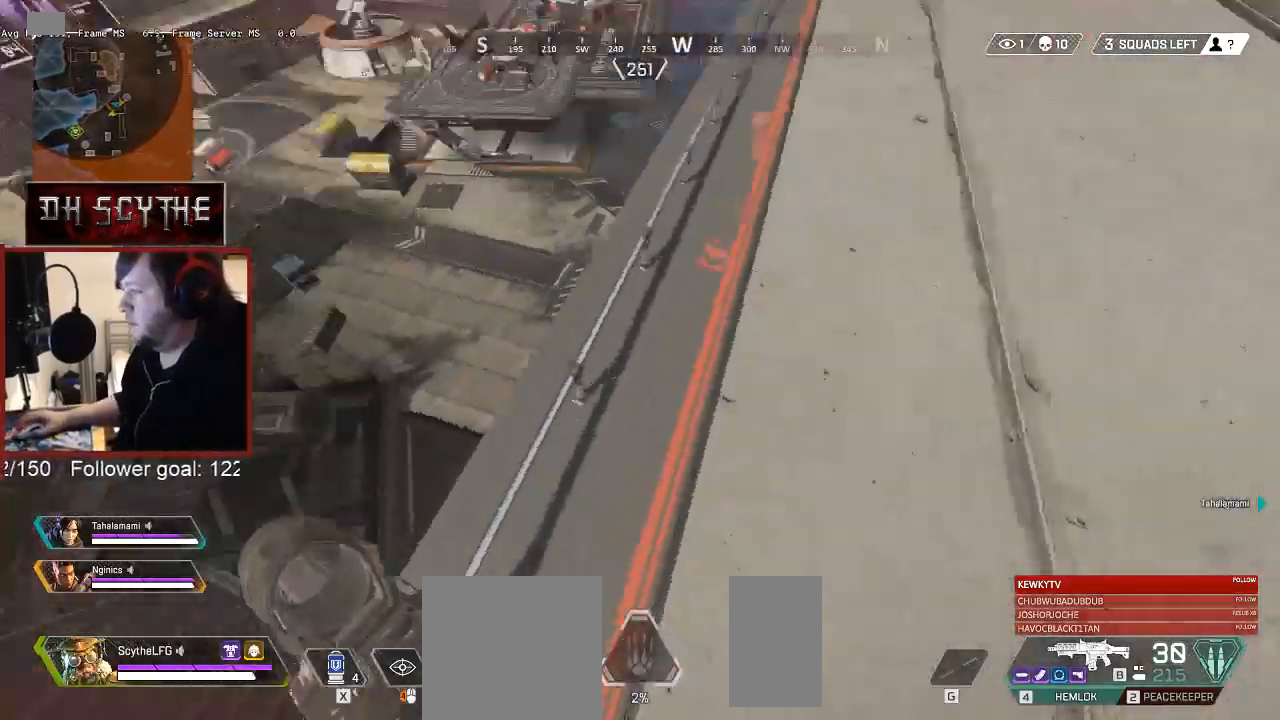
Gameplay with keyboard and mouse; each line is a JSON object with the keys and mouse buttons held at the frame after it. "events" lists presses ("down") and releases ("up") of "1", "2", "3", "4", "5", "a", "alt", "b", "c", "ctrl", "d", "e", "f", "g", "q", "r", "s", "shift", "space", "t", "tab", "v", "w", "x", "z", "mouse_left", "mouse_wheel", "mouse_right", "mouse_mb4" and "mouse_mb5" between this image and that frame as [ms after this image, input, new state], when the widget could be followed in between. "mouse_left", "mouse_wheel", "mouse_right", "mouse_mb4", "mouse_mb5" = the "left", "wheel", "right", "mb4", "mb5" buttons of the "mouse" list. No other keys are recorded. "wheel" means that the mouse wheel is clicked or scrolled. Mouse movement is not recorded.
{"keys": ["shift", "w"], "mouse": [], "events": [[150, "d", "up"]]}
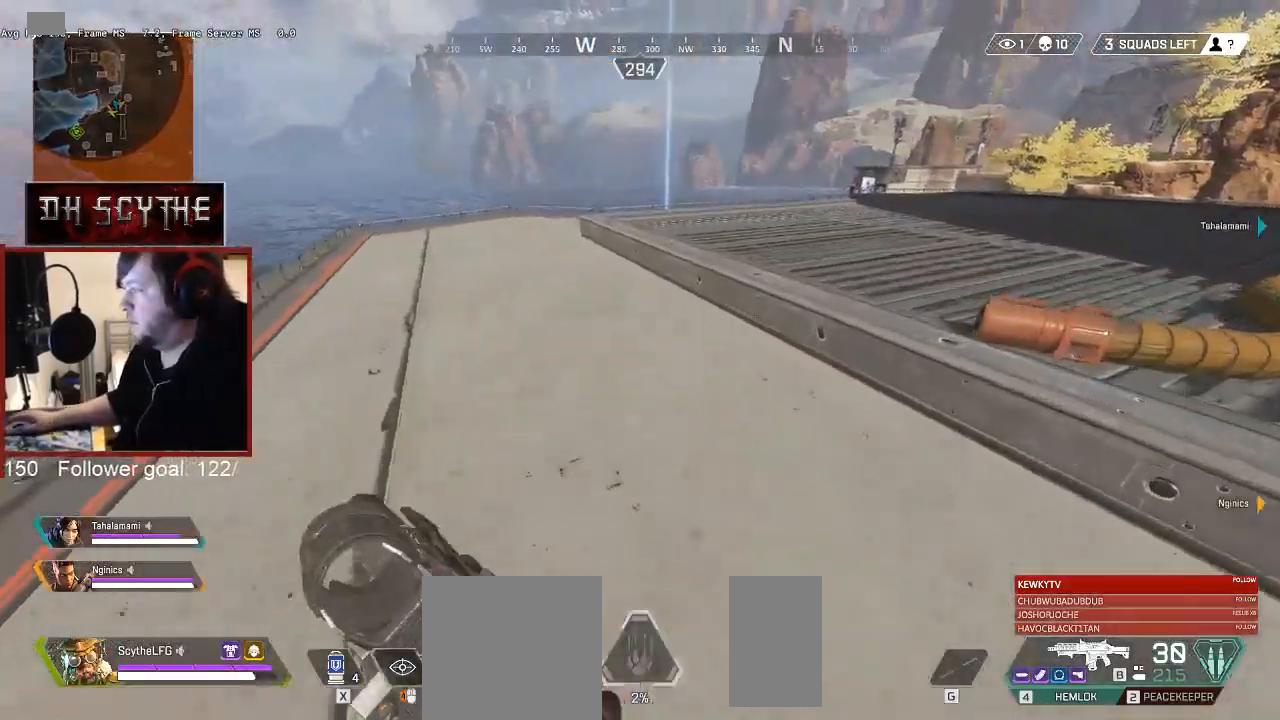
{"keys": ["shift", "w"], "mouse": [], "events": []}
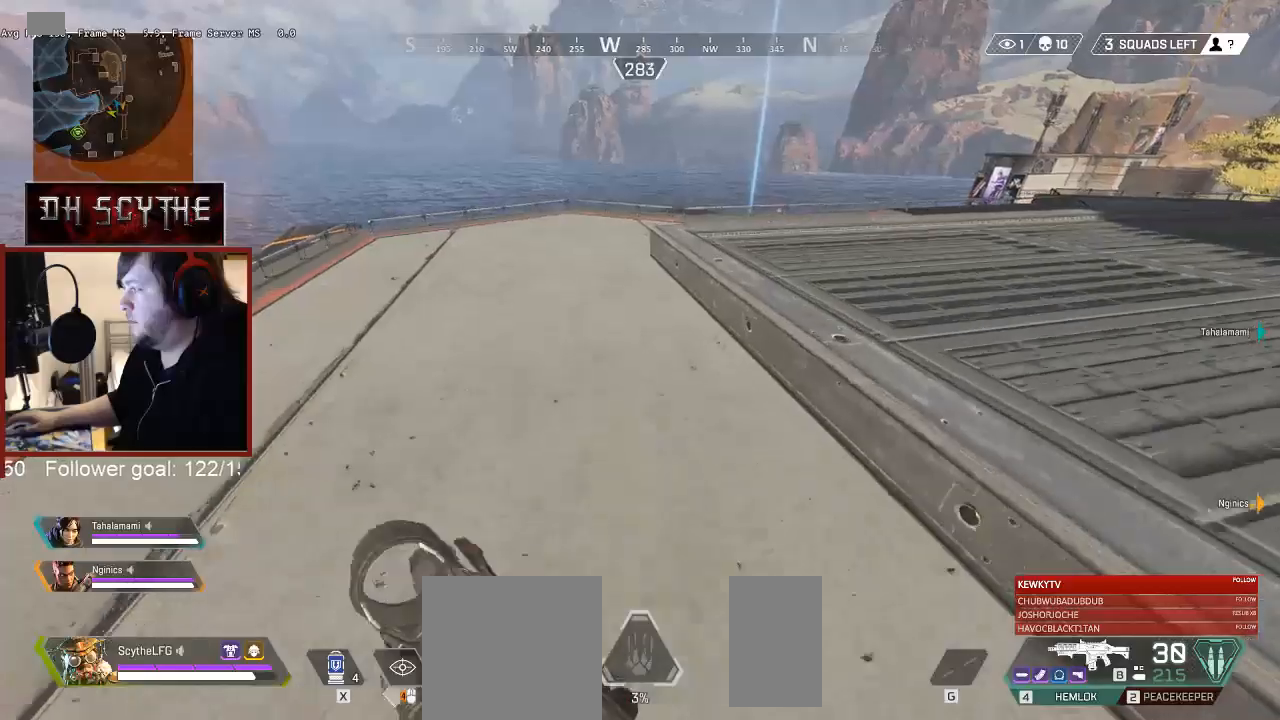
{"keys": ["shift", "w"], "mouse": [], "events": []}
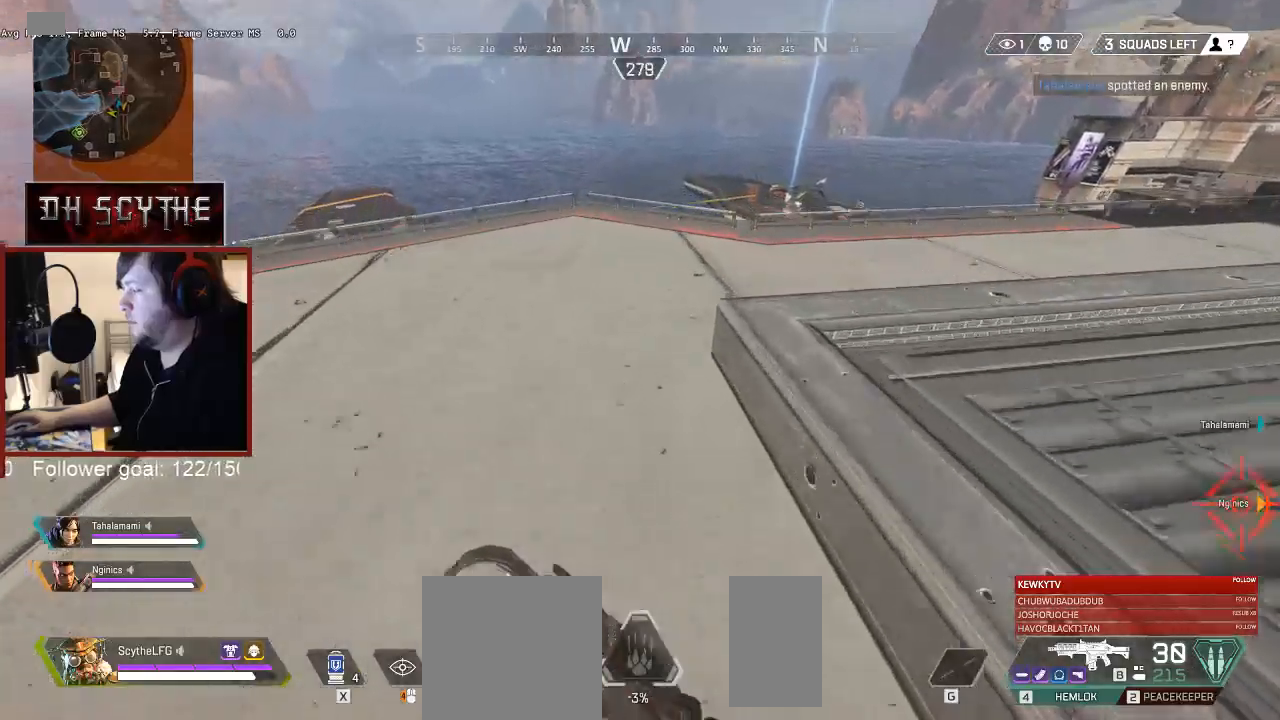
{"keys": ["shift", "w"], "mouse": [], "events": []}
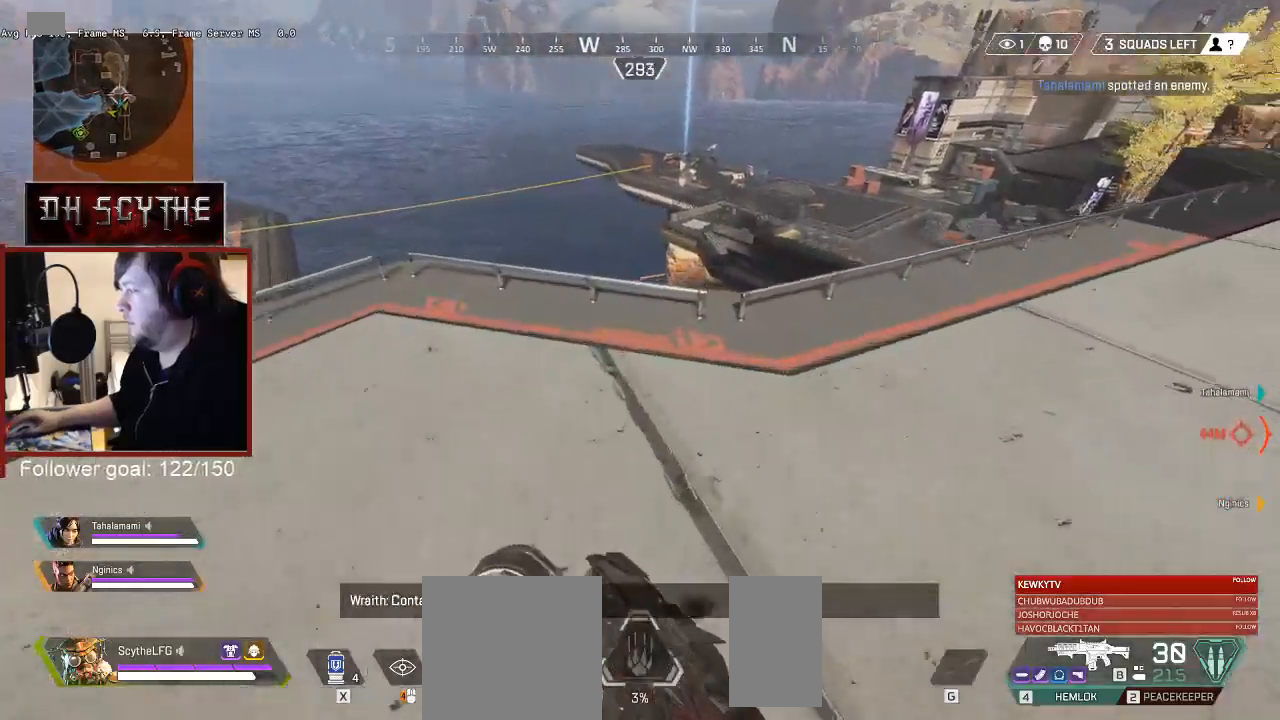
{"keys": ["d"], "mouse": [], "events": [[200, "a", "down"], [283, "w", "up"], [317, "shift", "up"], [383, "a", "up"], [383, "d", "down"]]}
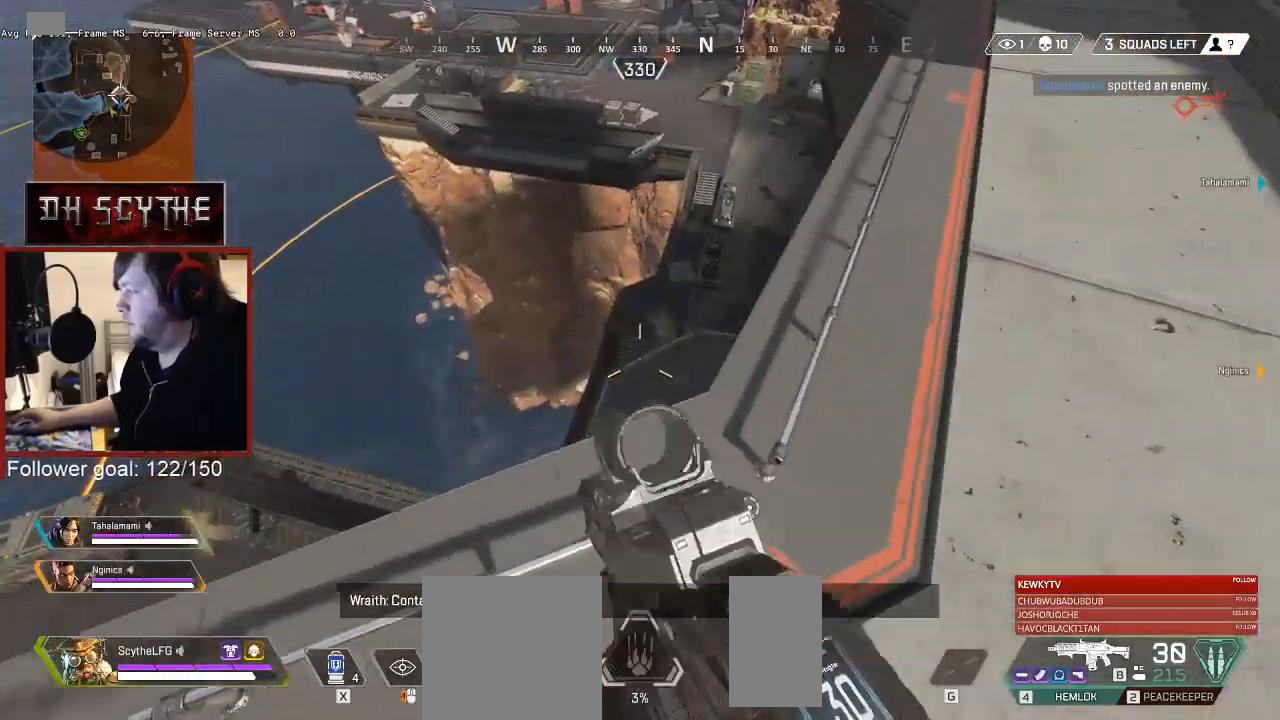
{"keys": ["shift", "w"], "mouse": [], "events": [[117, "w", "down"], [183, "shift", "down"], [267, "d", "up"]]}
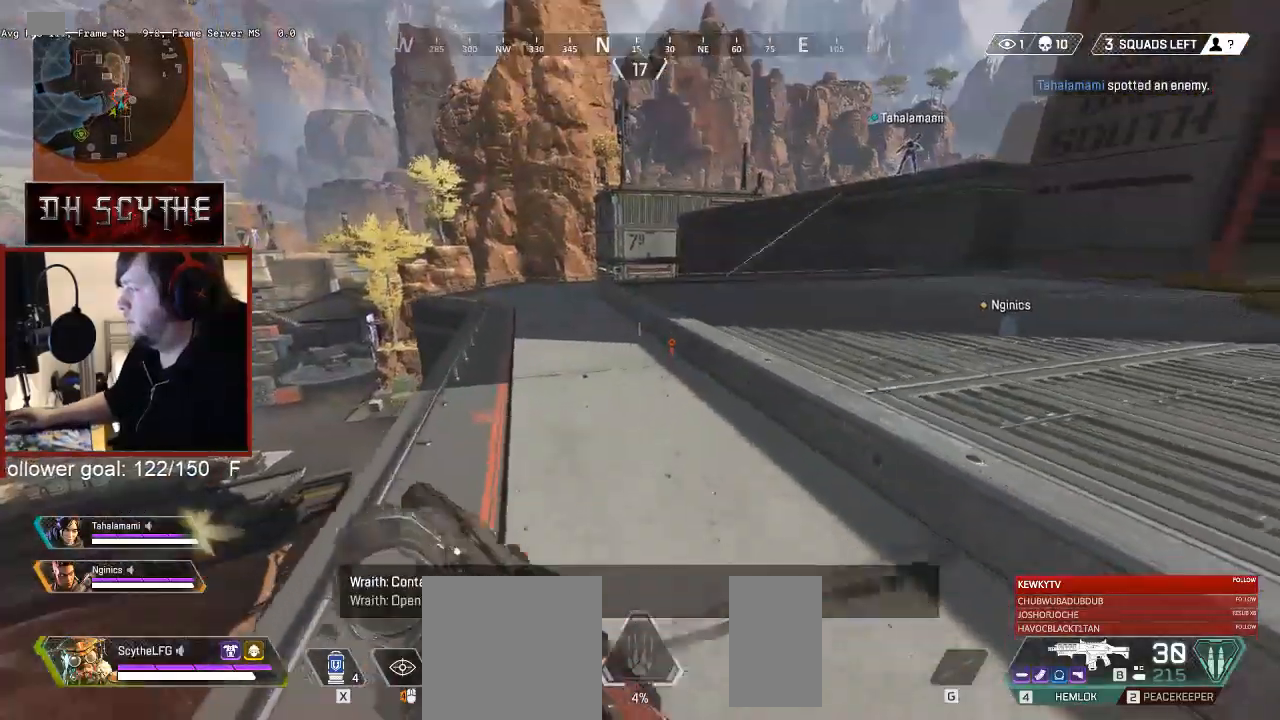
{"keys": ["shift", "w"], "mouse": [], "events": []}
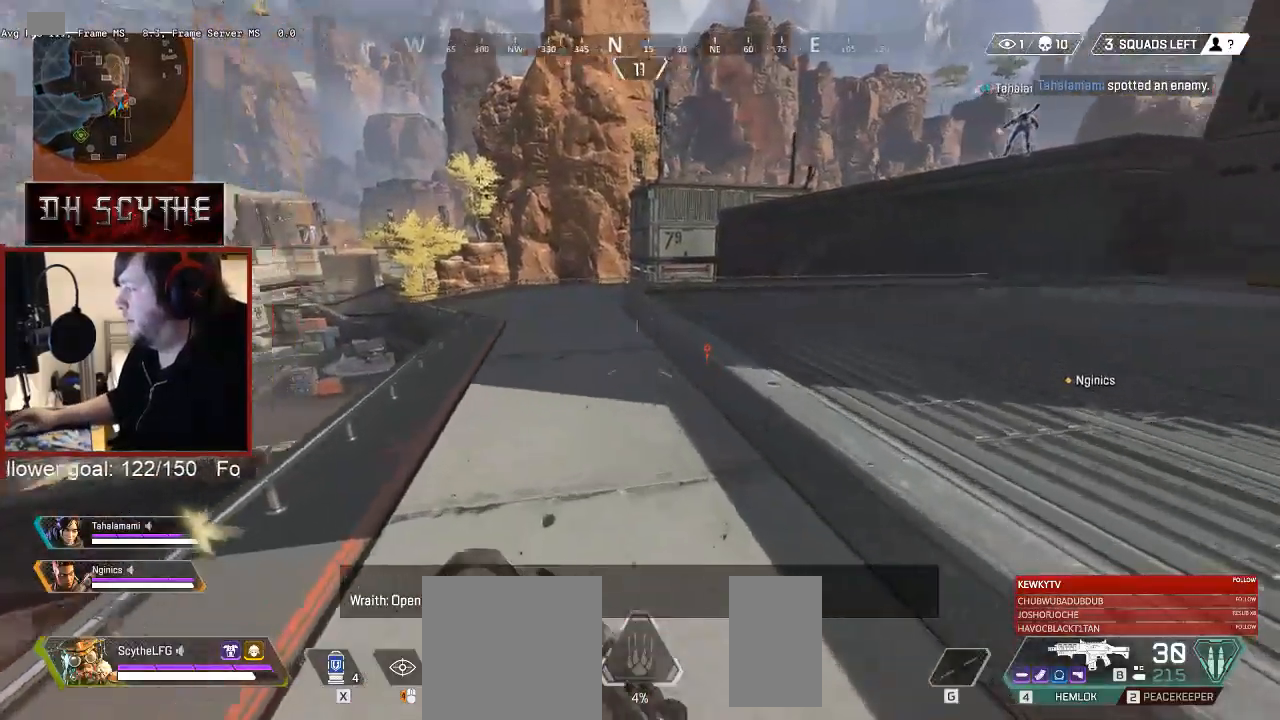
{"keys": ["shift", "w"], "mouse": [], "events": []}
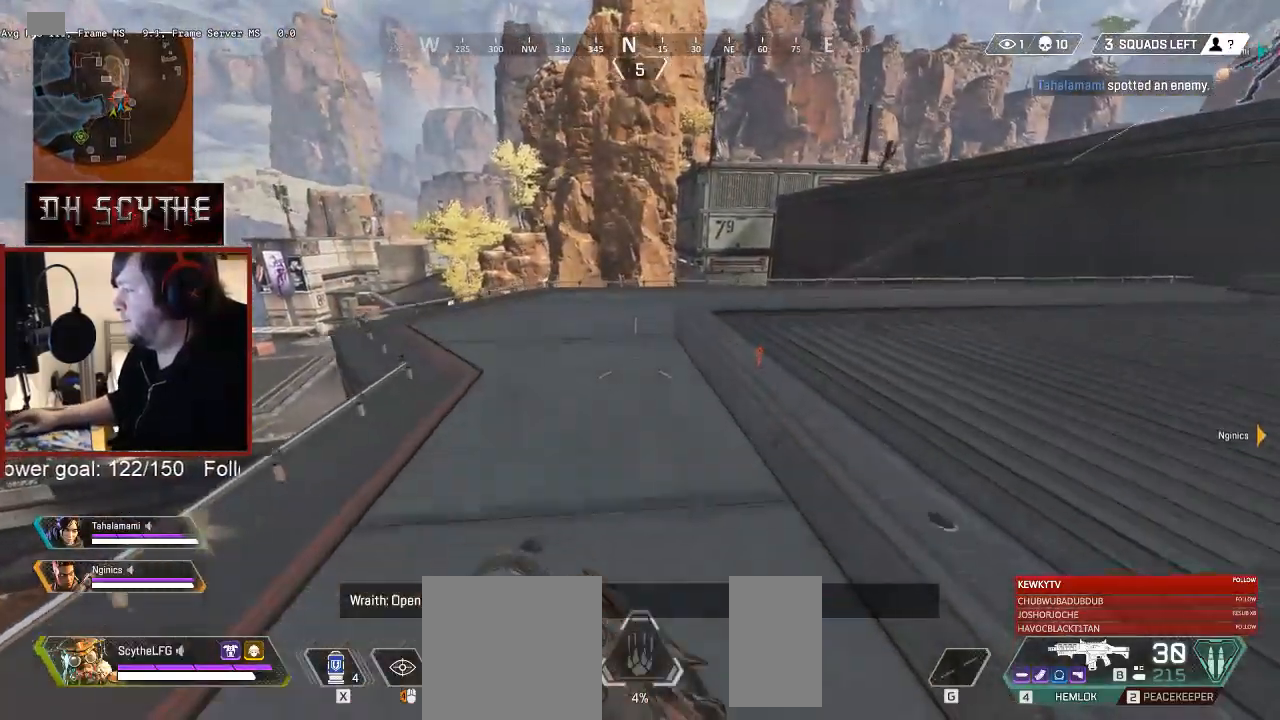
{"keys": ["shift", "w"], "mouse": [], "events": []}
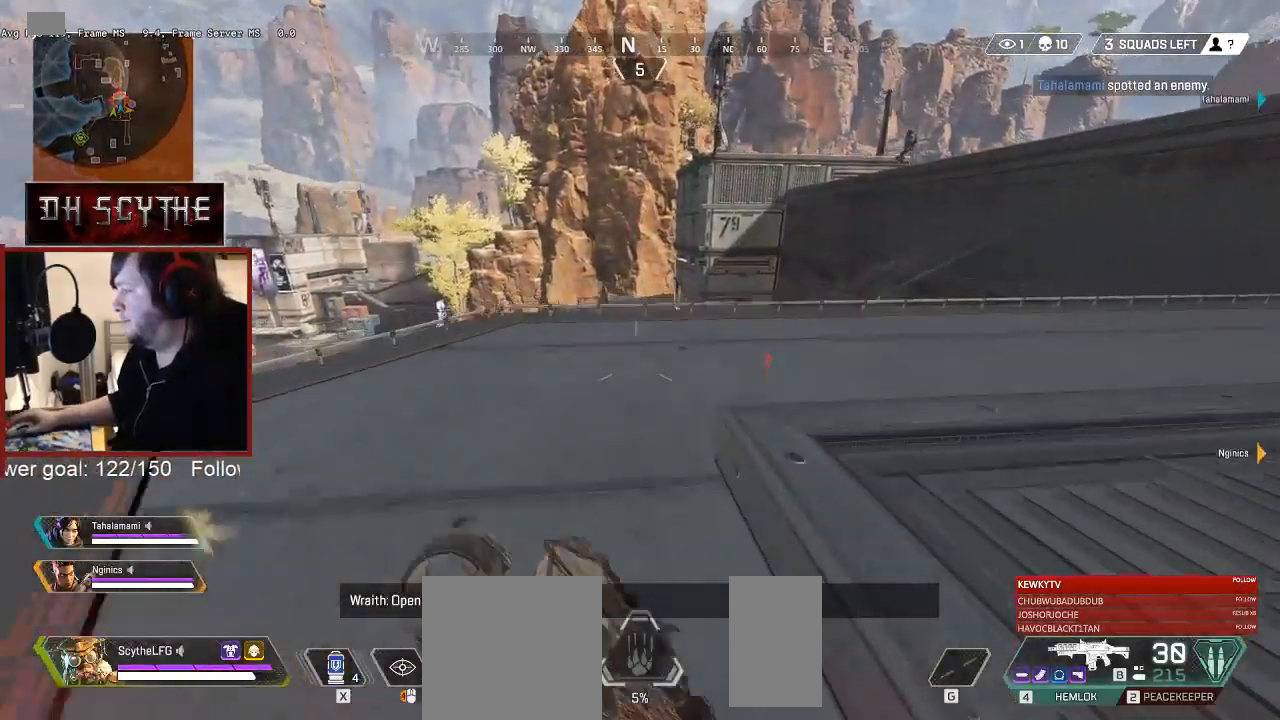
{"keys": ["shift", "w"], "mouse": [], "events": []}
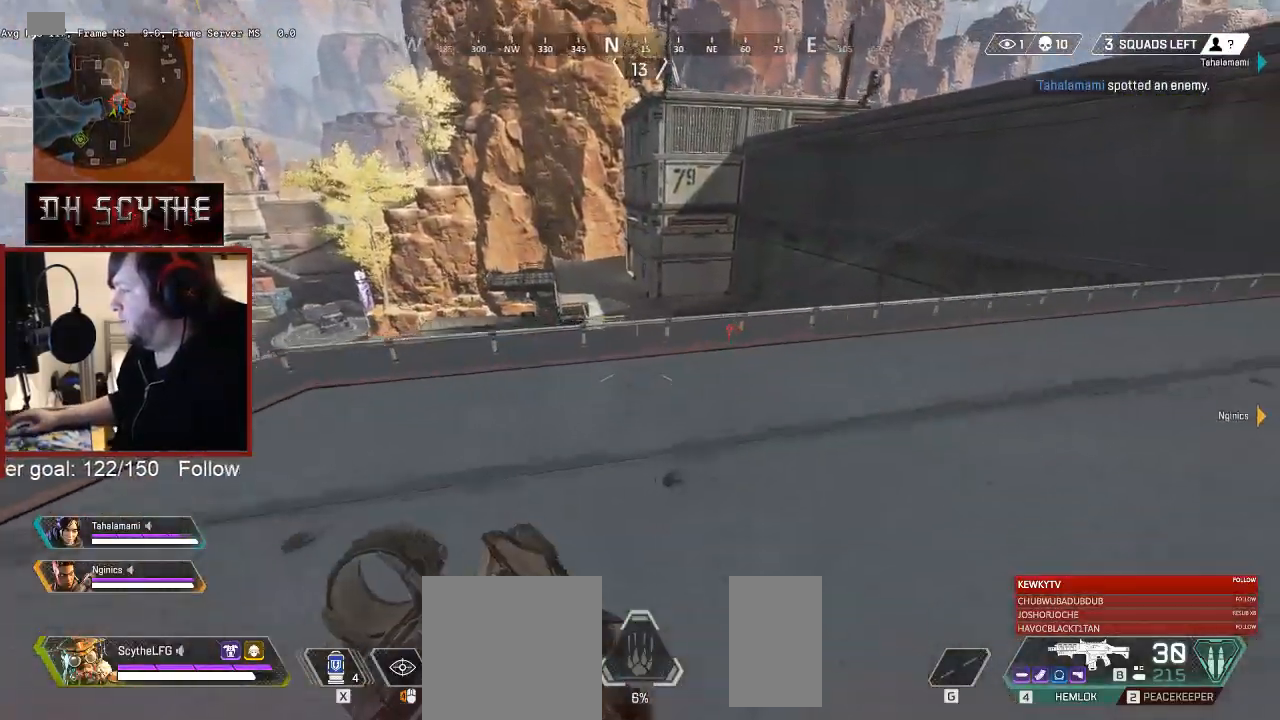
{"keys": ["d"], "mouse": [], "events": [[317, "d", "down"], [417, "shift", "up"], [450, "w", "up"]]}
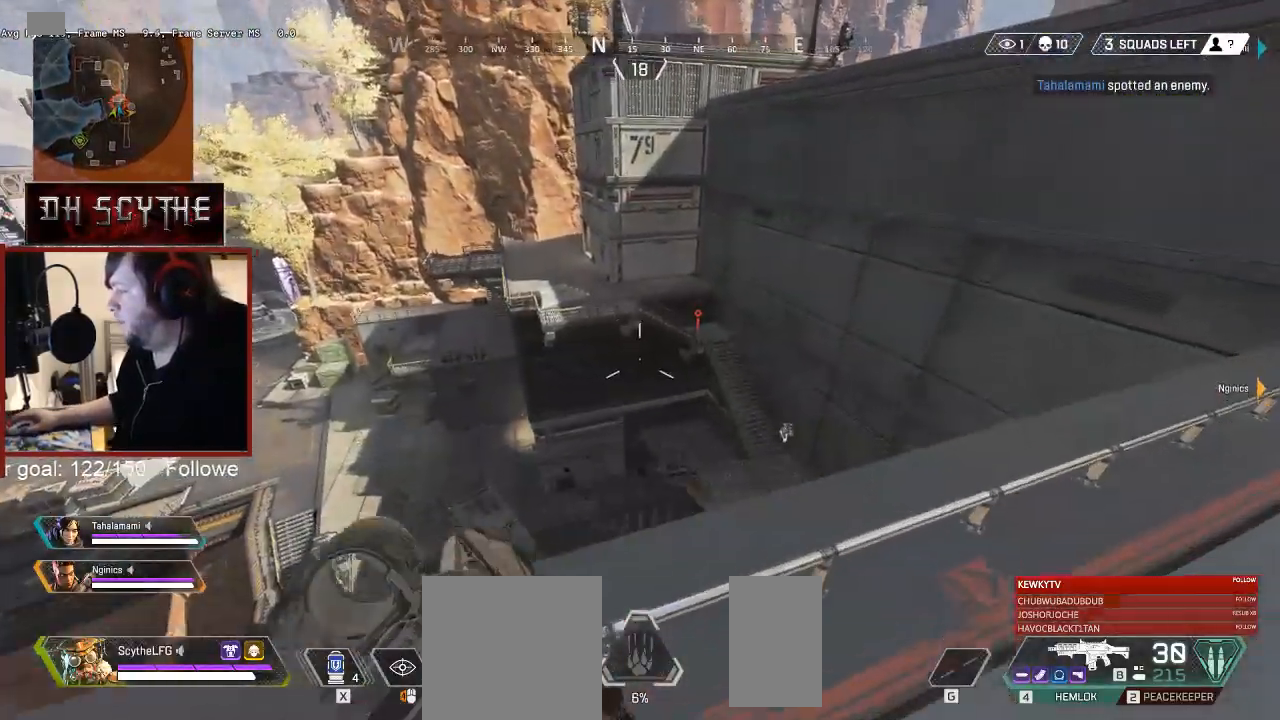
{"keys": ["w"], "mouse": [], "events": [[217, "w", "down"], [350, "d", "up"]]}
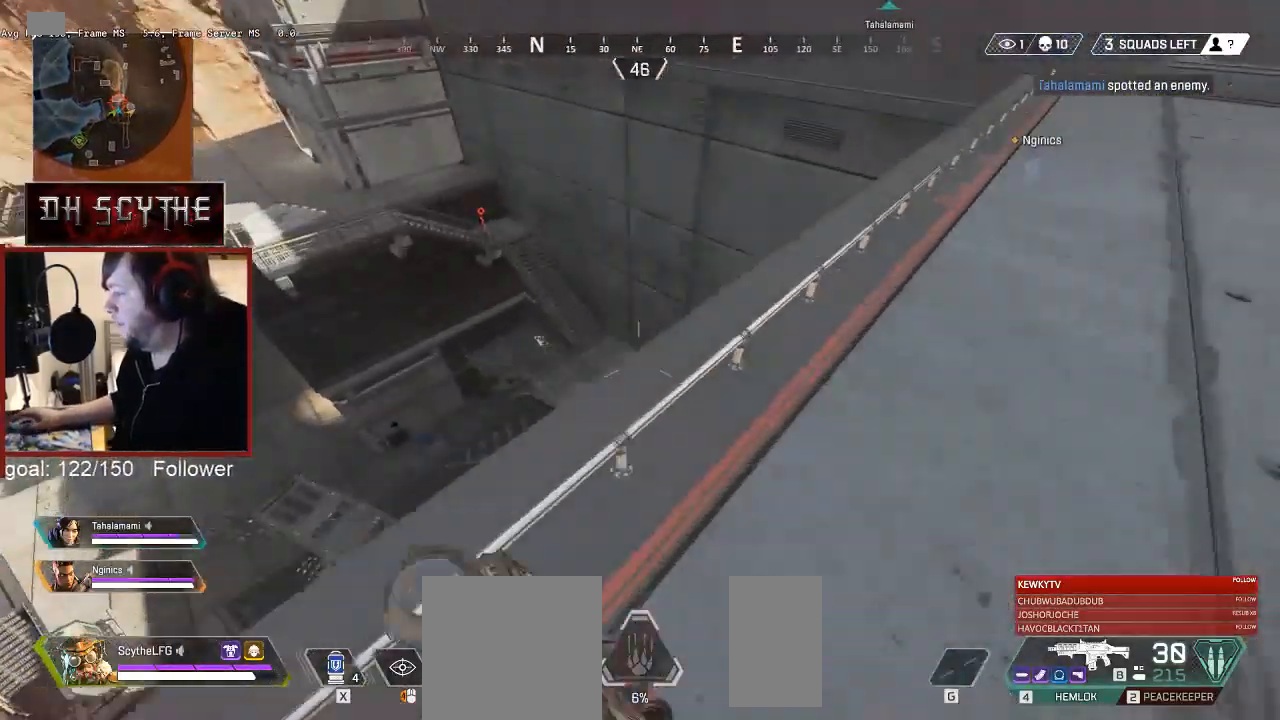
{"keys": [], "mouse": ["right"], "events": [[50, "a", "down"], [83, "w", "up"], [133, "a", "up"], [317, "a", "down"], [350, "mouse_right", "down"], [383, "a", "up"]]}
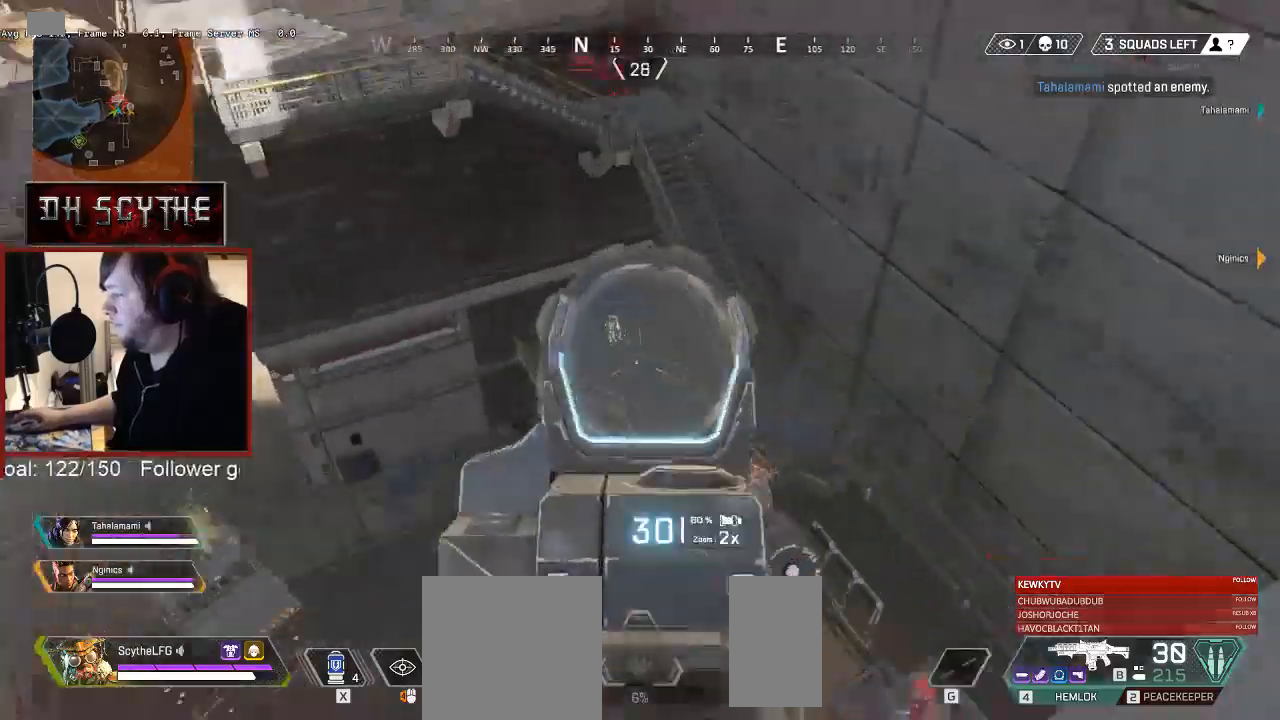
{"keys": [], "mouse": ["left", "right"], "events": [[83, "s", "down"], [167, "s", "up"], [200, "d", "down"], [333, "mouse_left", "down"], [367, "d", "up"], [433, "mouse_left", "up"], [483, "mouse_left", "down"]]}
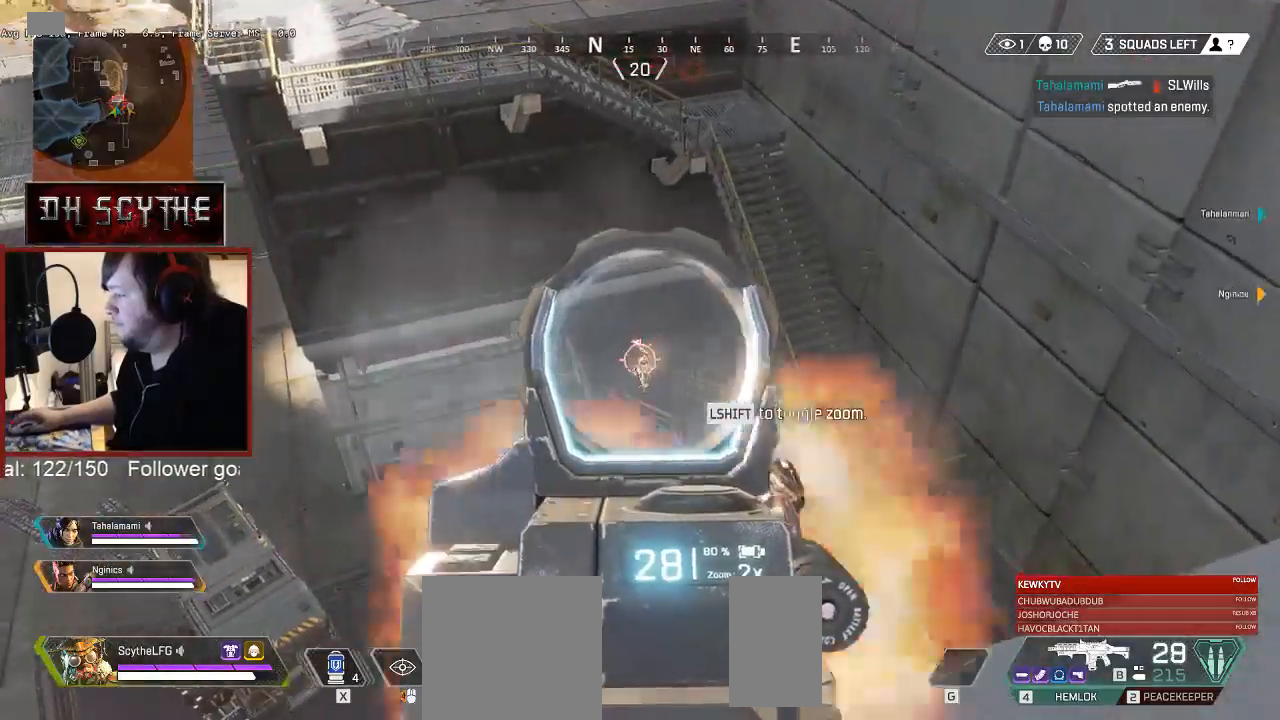
{"keys": ["w"], "mouse": ["left", "right"], "events": [[33, "d", "down"], [50, "mouse_left", "up"], [117, "mouse_left", "down"], [133, "d", "up"], [133, "s", "down"], [183, "mouse_left", "up"], [233, "mouse_left", "down"], [267, "s", "up"], [317, "mouse_left", "up"], [333, "d", "down"], [367, "d", "up"], [367, "mouse_left", "down"], [433, "mouse_left", "up"], [483, "w", "down"], [500, "mouse_left", "down"]]}
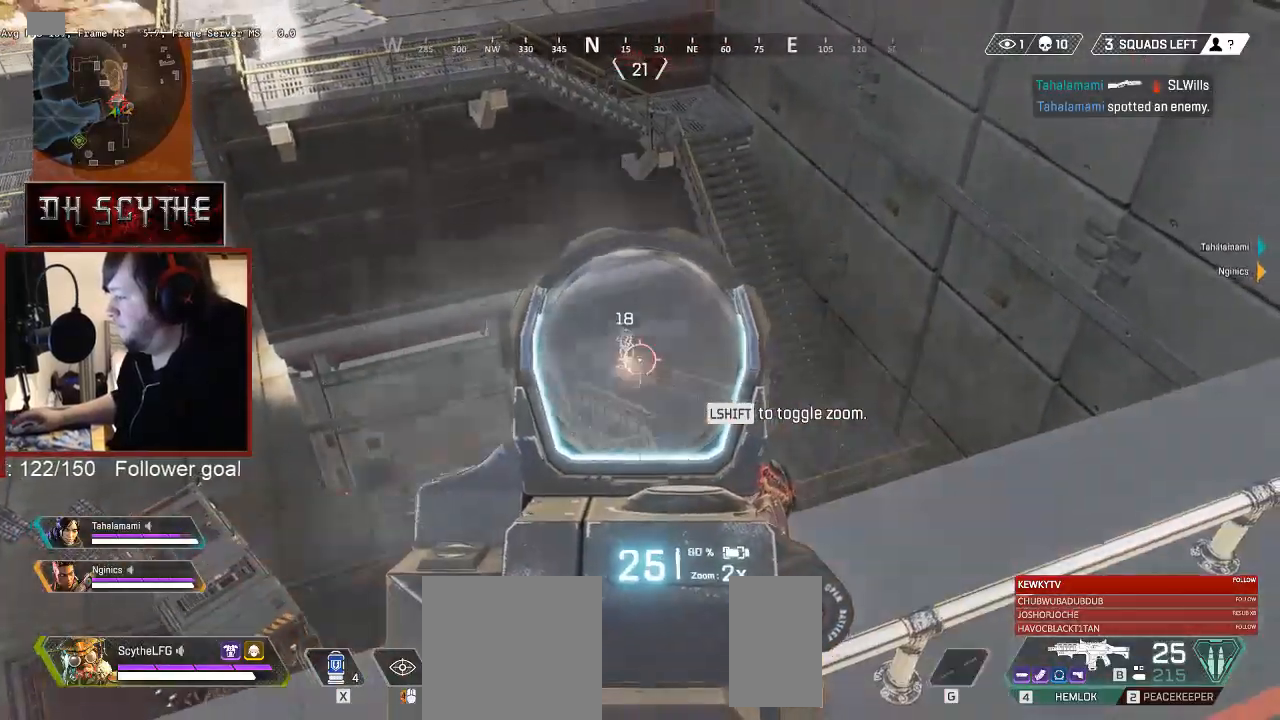
{"keys": ["d", "s"], "mouse": ["left", "right"], "events": [[83, "mouse_left", "up"], [150, "mouse_left", "down"], [167, "w", "up"], [233, "mouse_left", "up"], [283, "s", "down"], [300, "mouse_left", "down"], [367, "mouse_left", "up"], [400, "d", "down"], [450, "mouse_left", "down"]]}
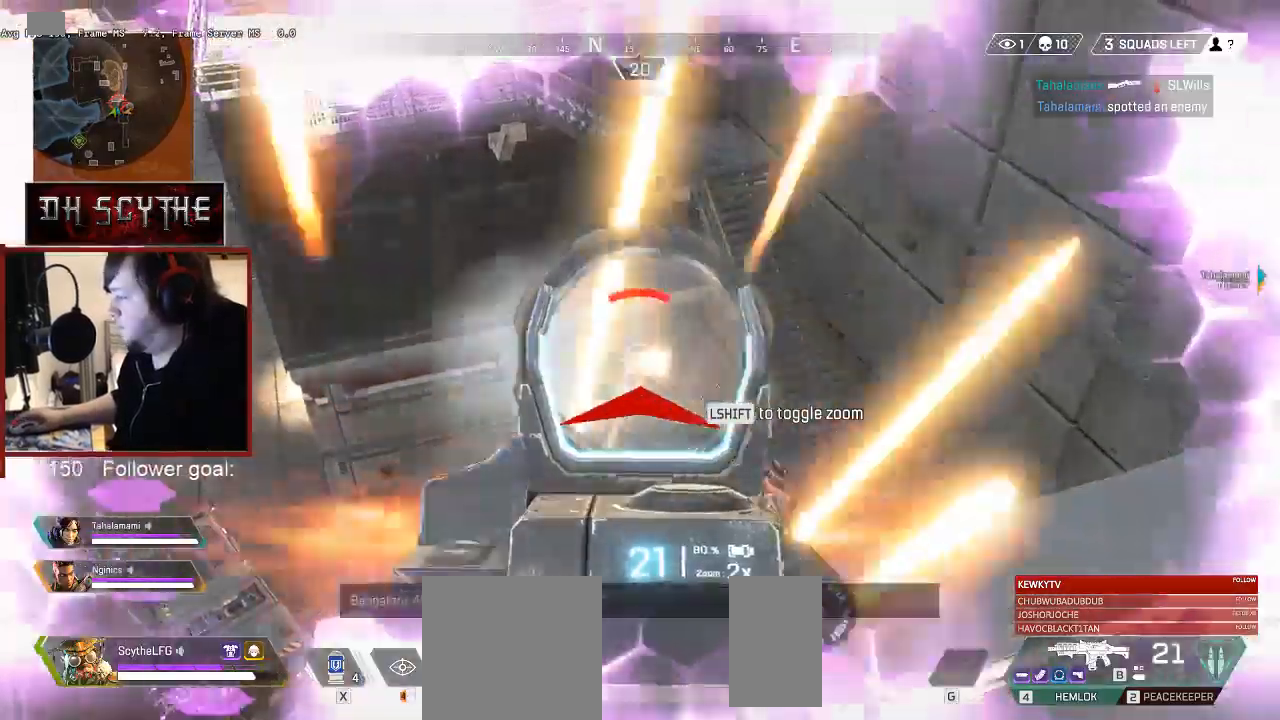
{"keys": ["a", "d", "s"], "mouse": ["right"], "events": [[17, "mouse_left", "up"], [17, "s", "up"], [83, "mouse_left", "down"], [183, "mouse_left", "up"], [200, "s", "down"], [233, "mouse_left", "down"], [317, "mouse_left", "up"], [383, "mouse_left", "down"], [467, "mouse_left", "up"], [500, "a", "down"]]}
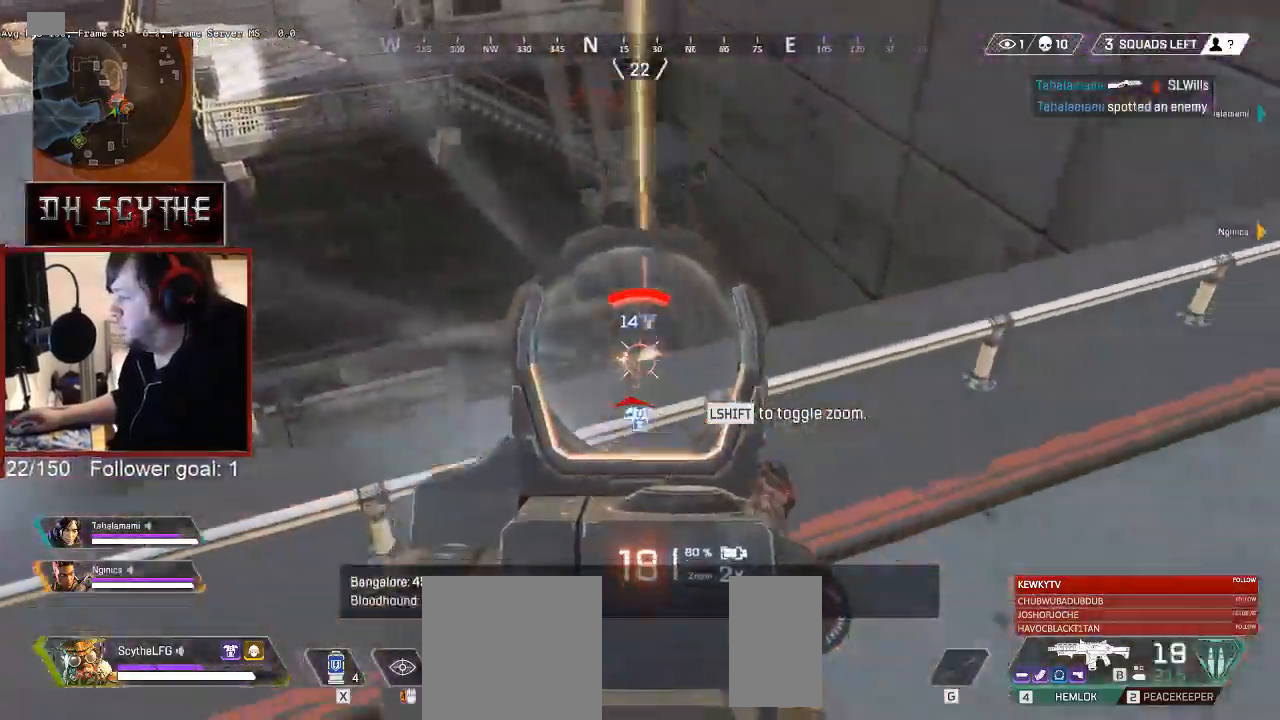
{"keys": ["a", "w"], "mouse": ["right"], "events": [[33, "d", "up"], [33, "s", "up"], [283, "w", "down"]]}
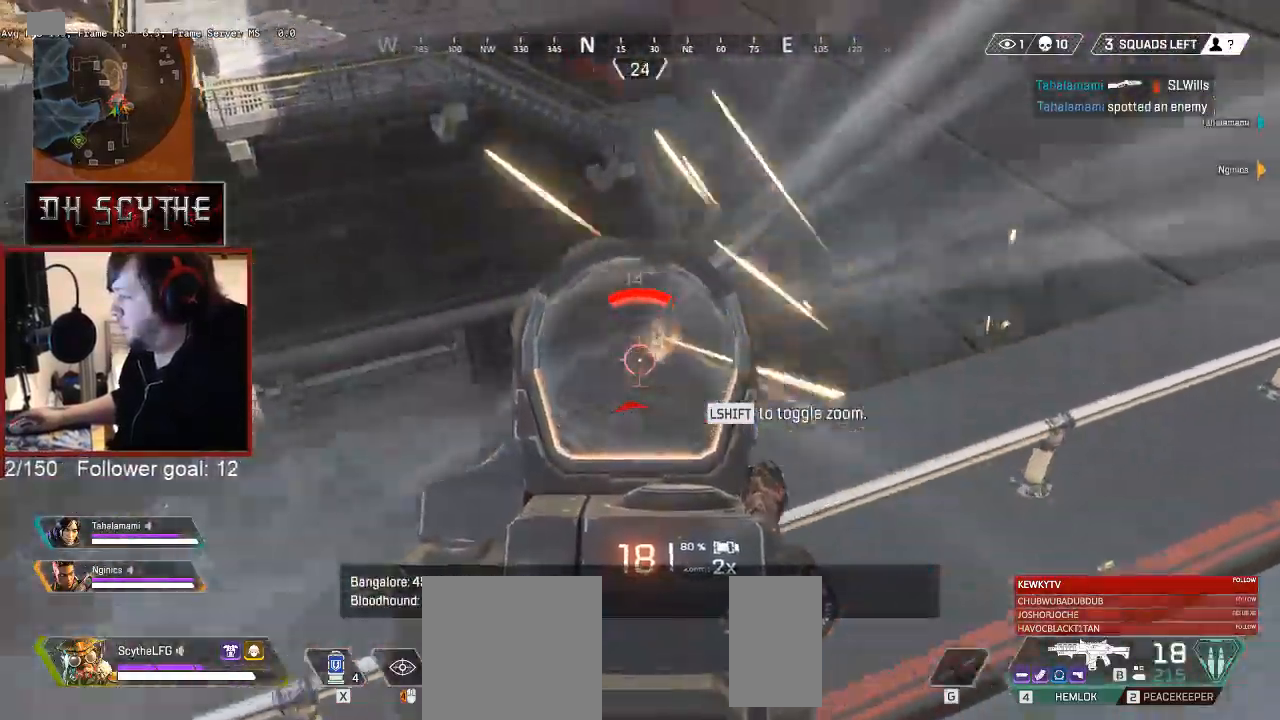
{"keys": ["a"], "mouse": ["right"], "events": [[50, "w", "up"], [67, "mouse_left", "down"], [117, "a", "up"], [117, "d", "down"], [133, "mouse_left", "up"], [217, "mouse_left", "down"], [283, "mouse_left", "up"], [317, "a", "down"], [317, "d", "up"], [400, "mouse_left", "down"], [483, "mouse_left", "up"]]}
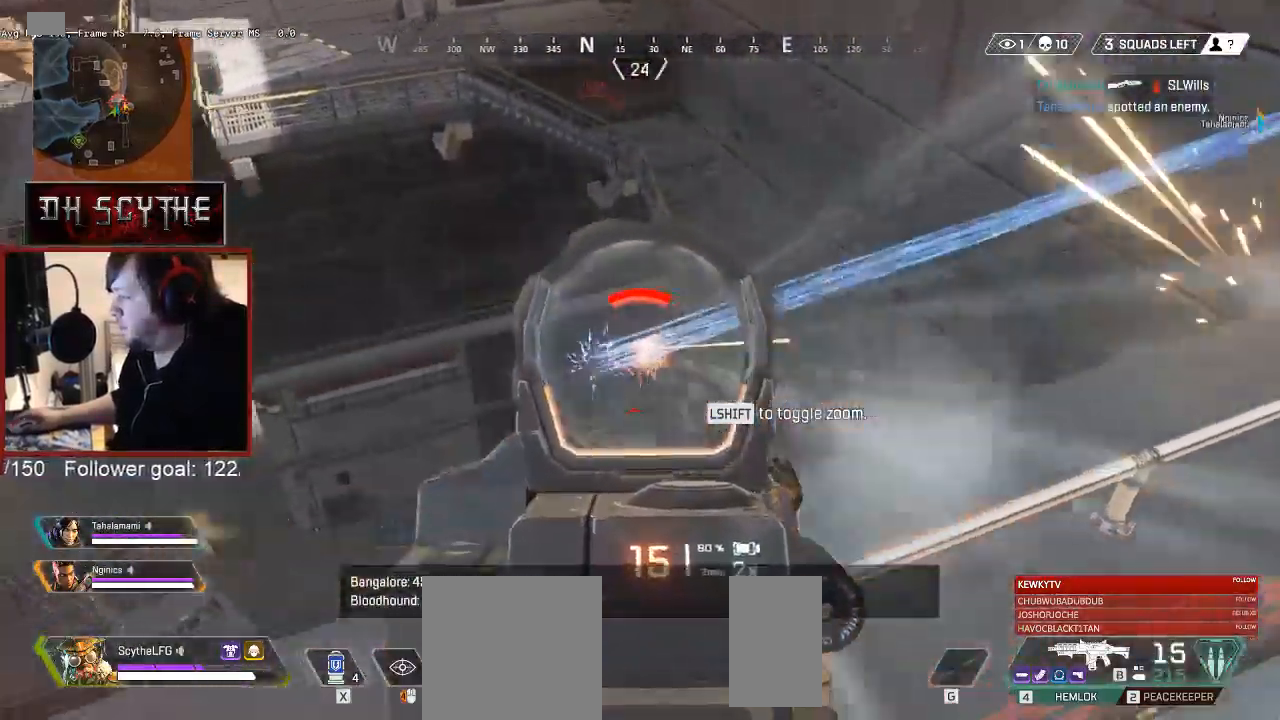
{"keys": ["a"], "mouse": ["left", "right"], "events": [[50, "a", "up"], [50, "d", "down"], [50, "mouse_left", "down"], [133, "mouse_left", "up"], [200, "mouse_left", "down"], [267, "a", "down"], [283, "mouse_left", "up"], [317, "d", "up"], [417, "mouse_left", "down"]]}
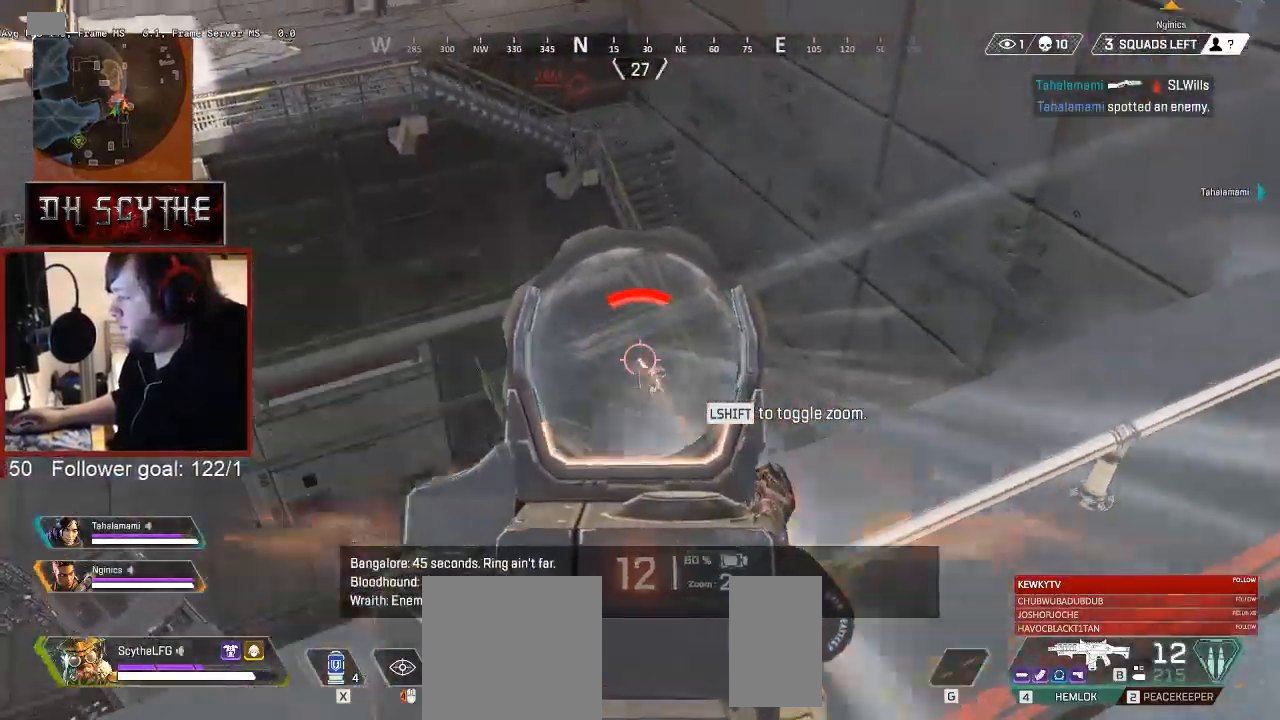
{"keys": ["s"], "mouse": ["right"], "events": [[17, "mouse_left", "up"], [17, "w", "down"], [50, "a", "up"], [83, "mouse_left", "down"], [167, "mouse_left", "up"], [217, "mouse_left", "down"], [233, "d", "down"], [233, "w", "up"], [317, "mouse_left", "up"], [367, "d", "up"], [367, "mouse_left", "down"], [383, "s", "down"], [467, "mouse_left", "up"]]}
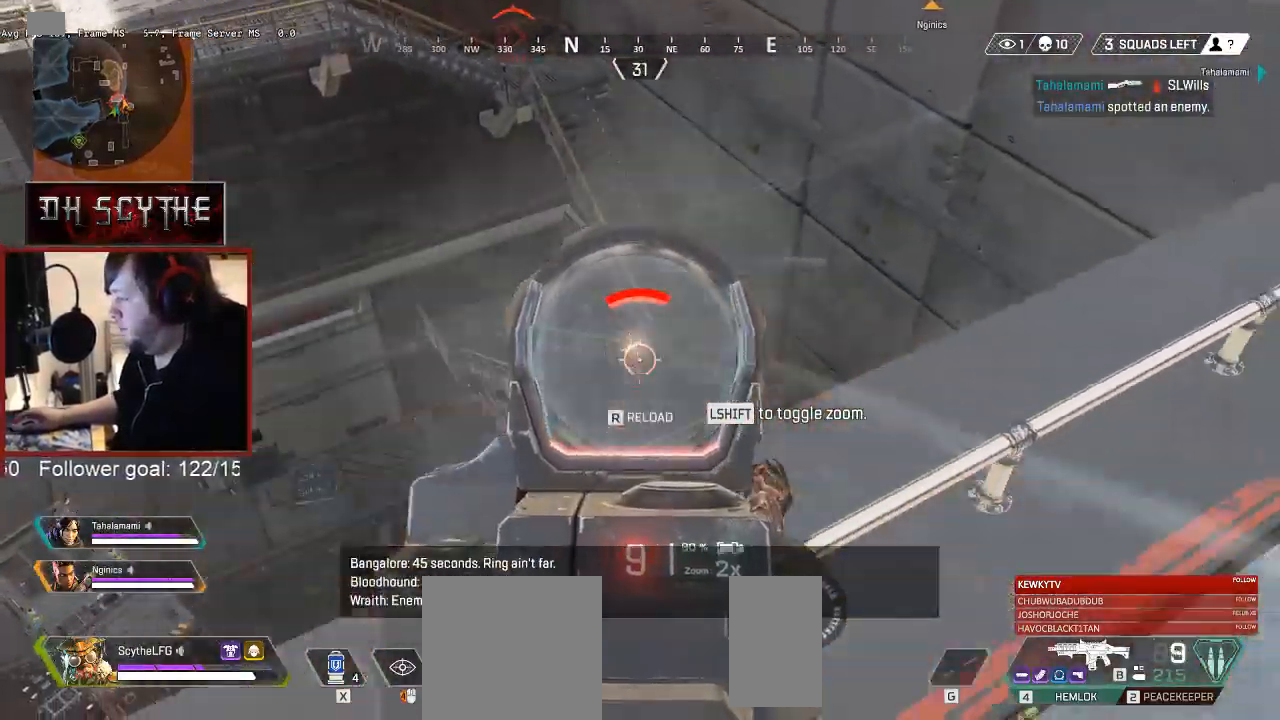
{"keys": ["d"], "mouse": [], "events": [[17, "mouse_left", "down"], [100, "mouse_left", "up"], [133, "mouse_right", "up"], [133, "r", "down"], [217, "a", "down"], [217, "r", "up"], [317, "d", "down"], [400, "a", "up"], [400, "s", "up"]]}
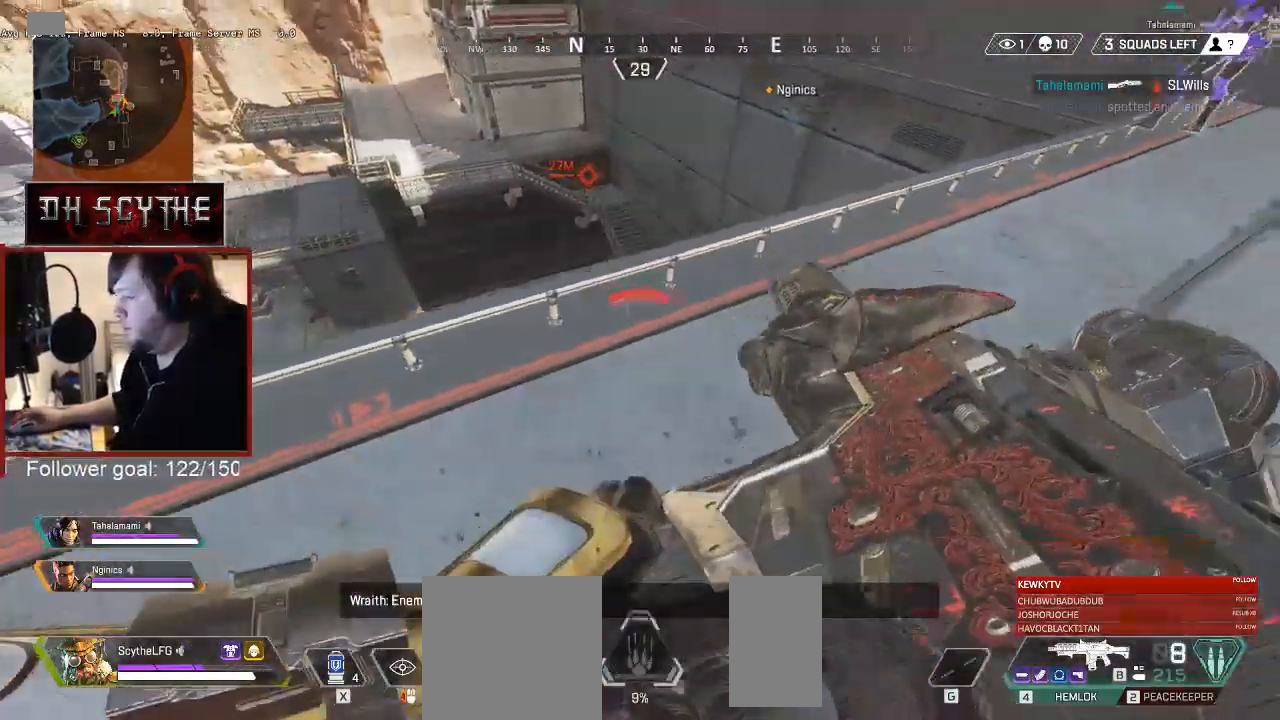
{"keys": ["a", "w"], "mouse": [], "events": [[117, "w", "down"], [250, "d", "up"], [350, "a", "down"]]}
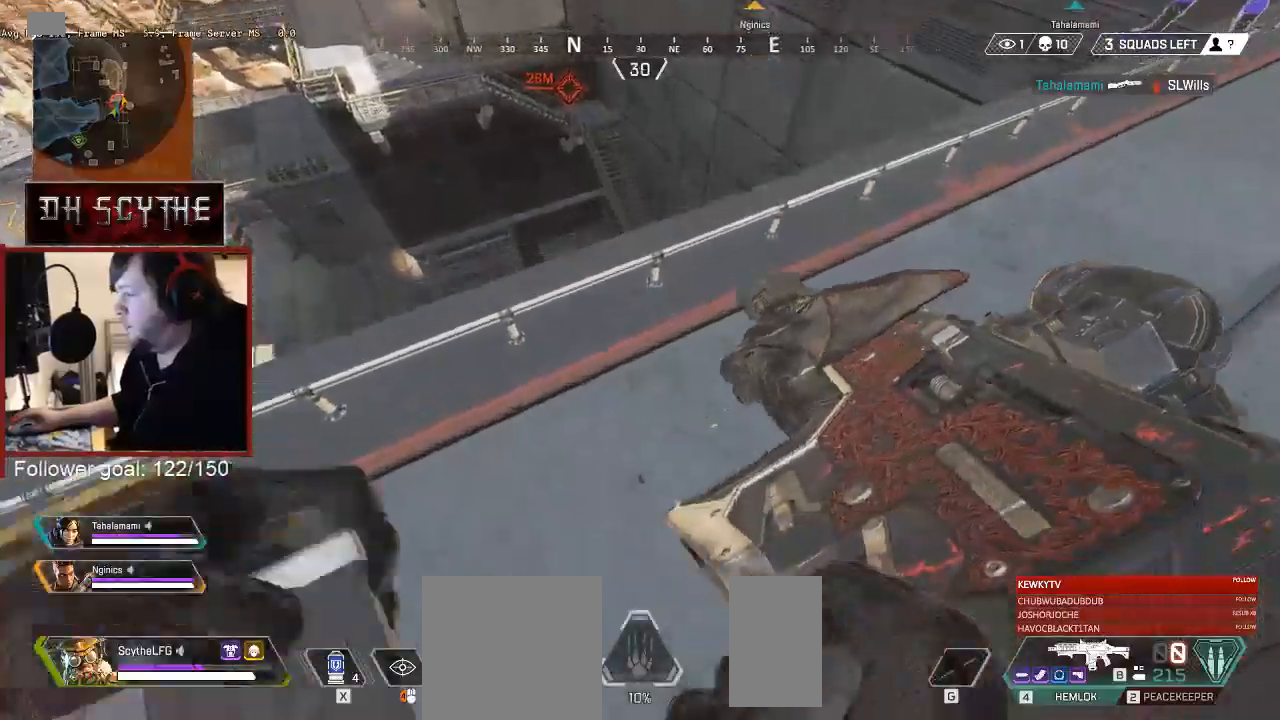
{"keys": ["a"], "mouse": [], "events": [[33, "a", "up"], [217, "d", "down"], [217, "w", "up"], [350, "d", "up"], [433, "a", "down"]]}
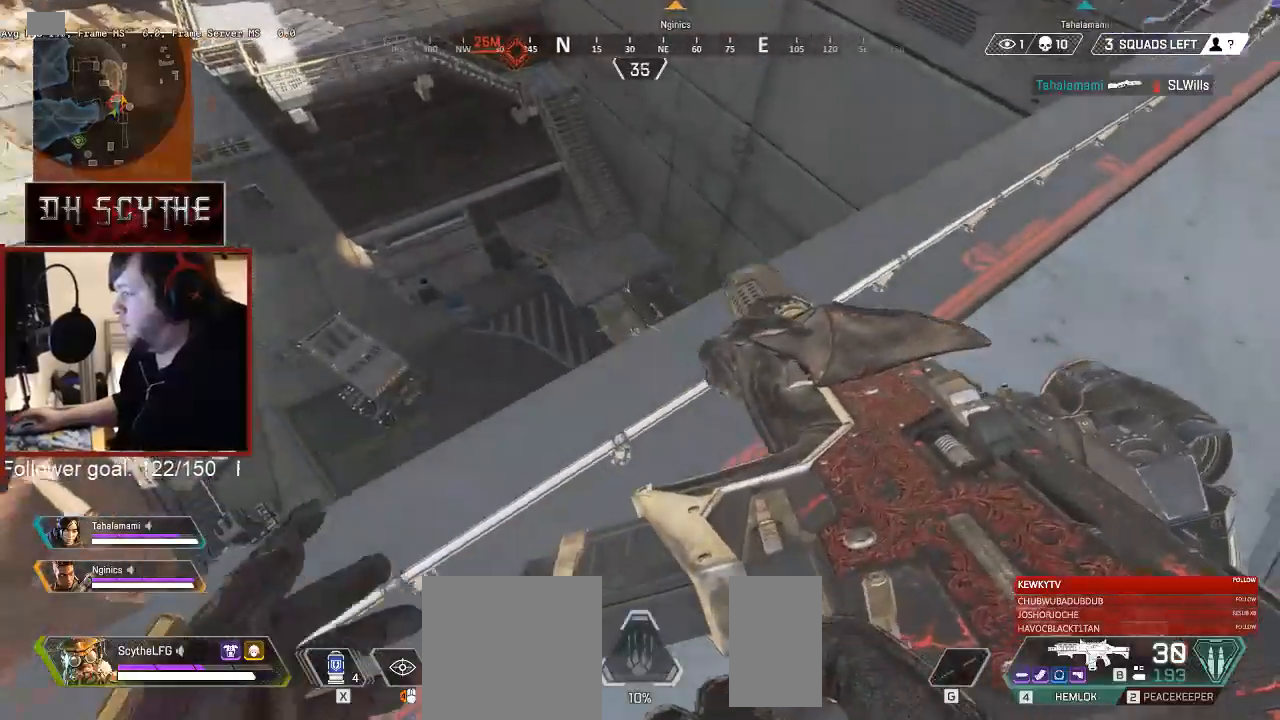
{"keys": [], "mouse": ["right"], "events": [[17, "a", "up"], [200, "a", "down"], [233, "a", "up"], [283, "mouse_right", "down"], [300, "w", "down"], [383, "a", "down"], [417, "w", "up"], [433, "a", "up"]]}
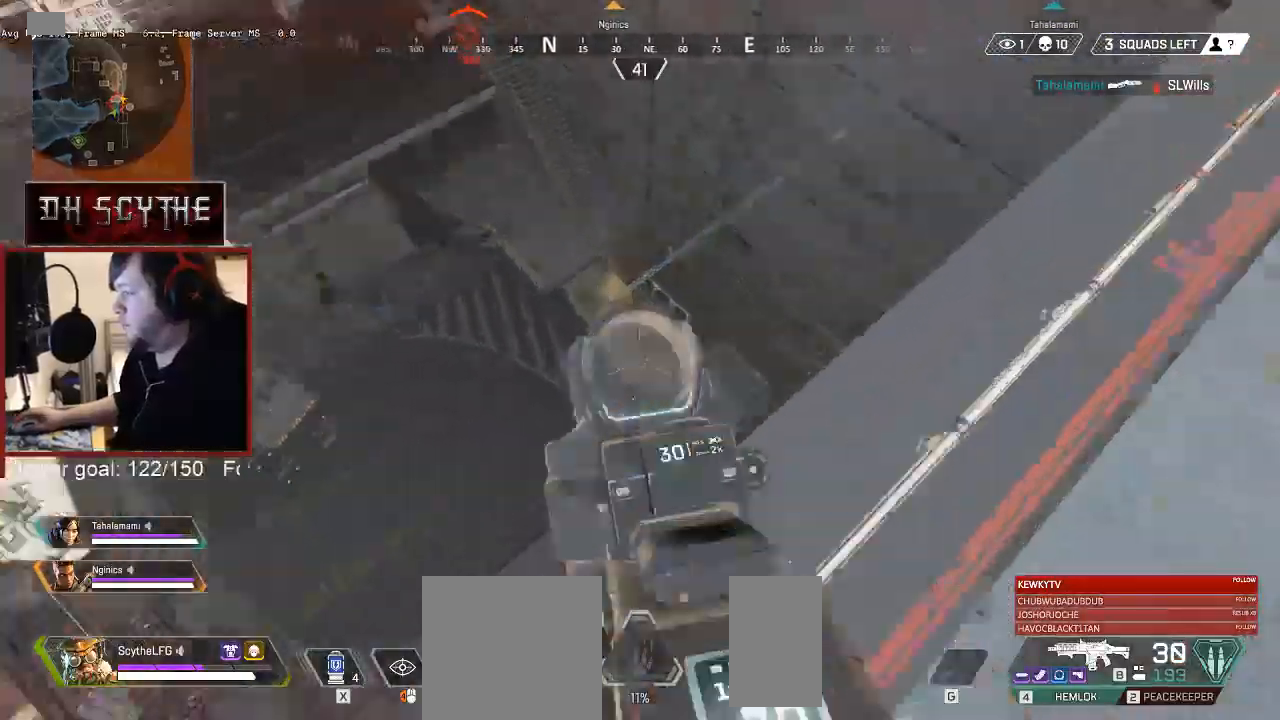
{"keys": [], "mouse": ["left", "right"], "events": [[67, "w", "down"], [133, "w", "up"], [333, "mouse_left", "down"], [417, "mouse_left", "up"], [467, "mouse_left", "down"]]}
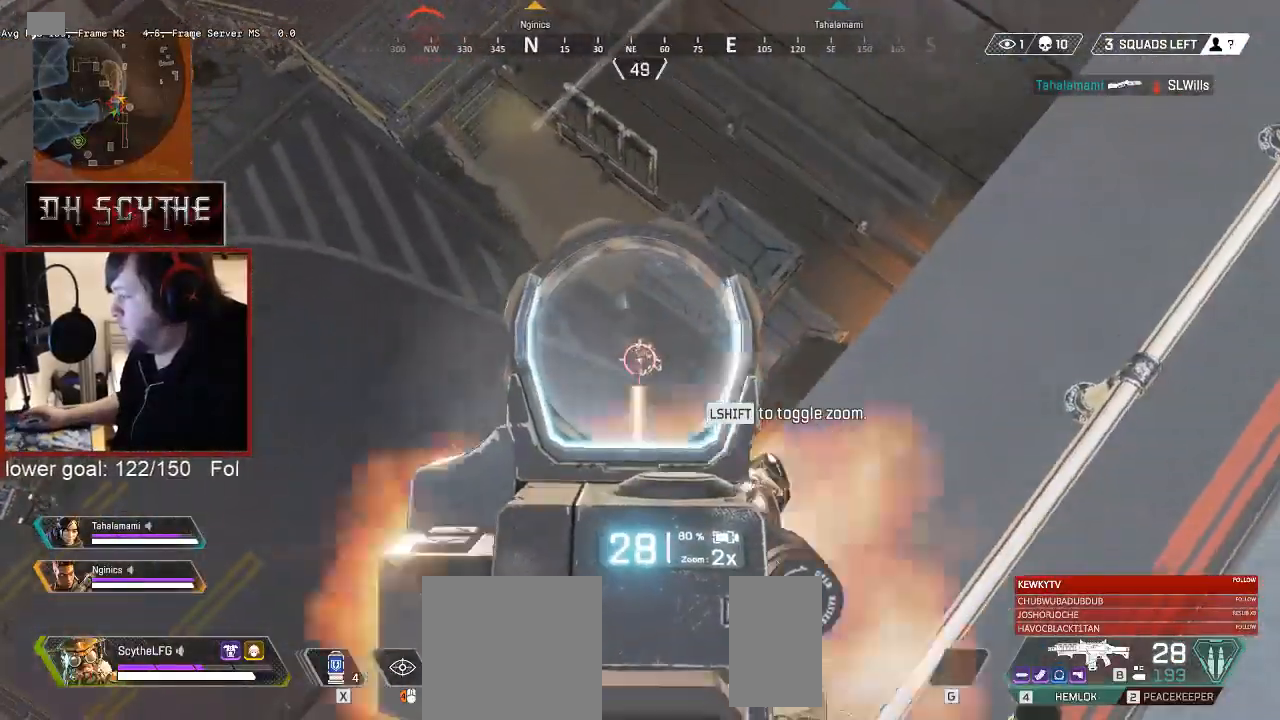
{"keys": [], "mouse": ["left", "right"], "events": [[17, "mouse_left", "up"], [100, "mouse_left", "down"], [150, "mouse_left", "up"], [217, "mouse_left", "down"], [300, "mouse_left", "up"], [333, "mouse_left", "down"], [417, "mouse_left", "up"], [483, "mouse_left", "down"]]}
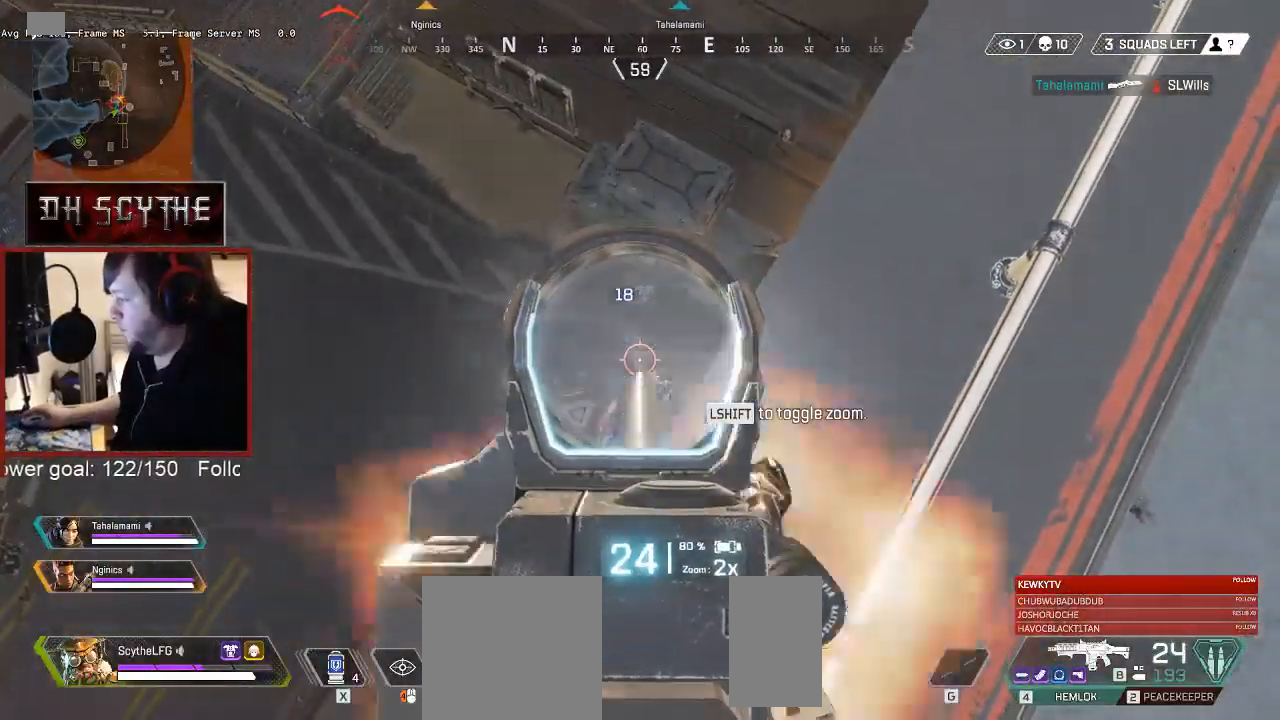
{"keys": ["s"], "mouse": [], "events": [[50, "mouse_left", "up"], [83, "mouse_right", "up"], [133, "r", "down"], [183, "s", "down"], [217, "r", "up"]]}
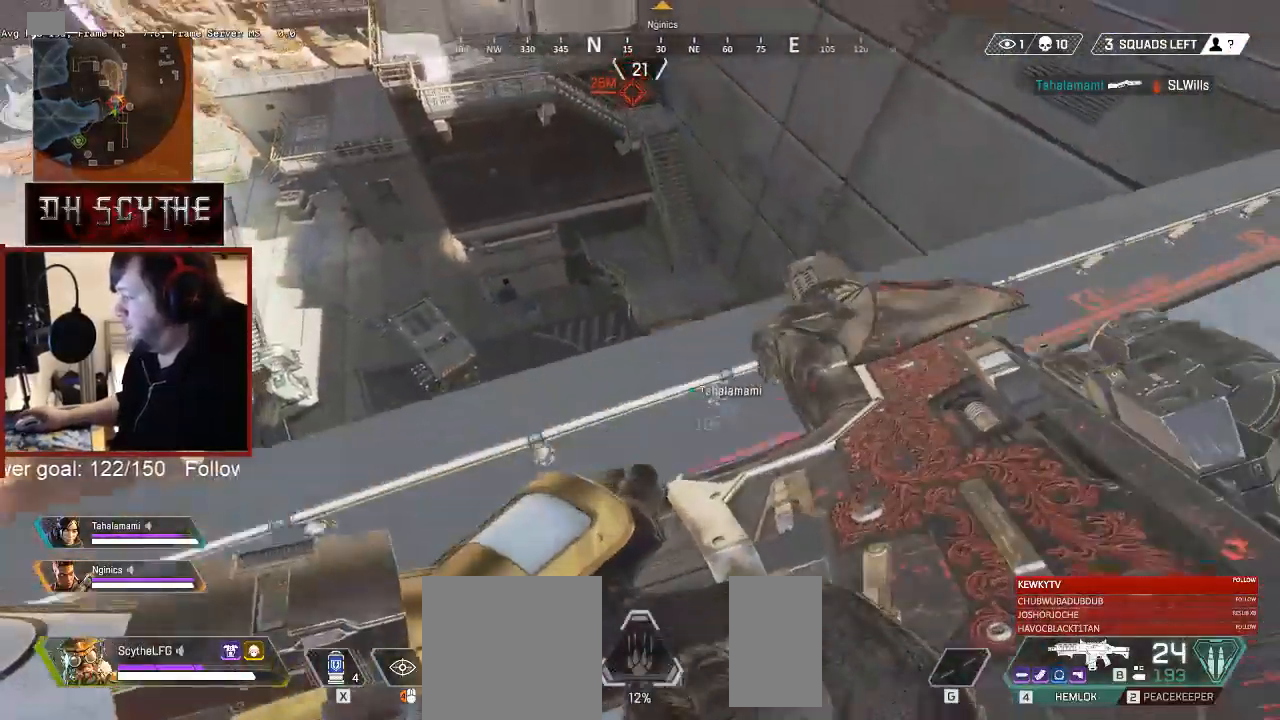
{"keys": ["a", "w"], "mouse": [], "events": [[67, "a", "down"], [267, "s", "up"], [417, "w", "down"]]}
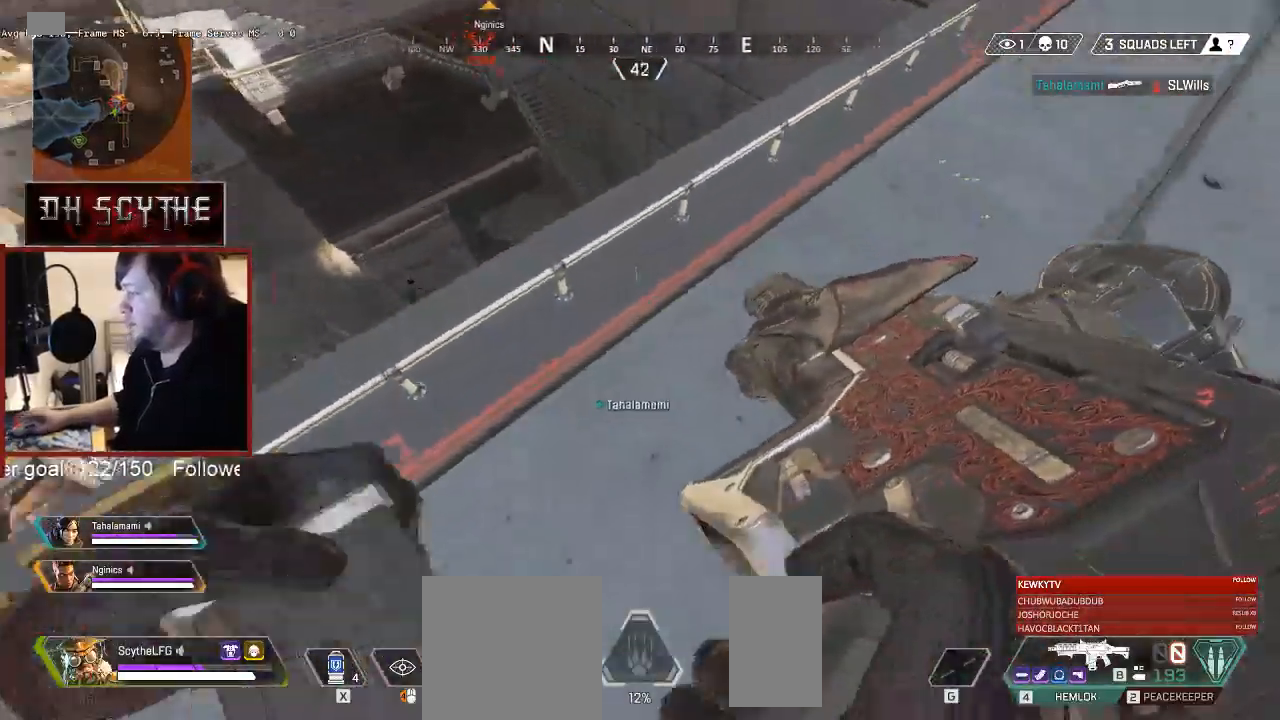
{"keys": ["a"], "mouse": [], "events": [[117, "w", "up"], [283, "a", "up"], [333, "d", "down"], [433, "d", "up"], [450, "a", "down"]]}
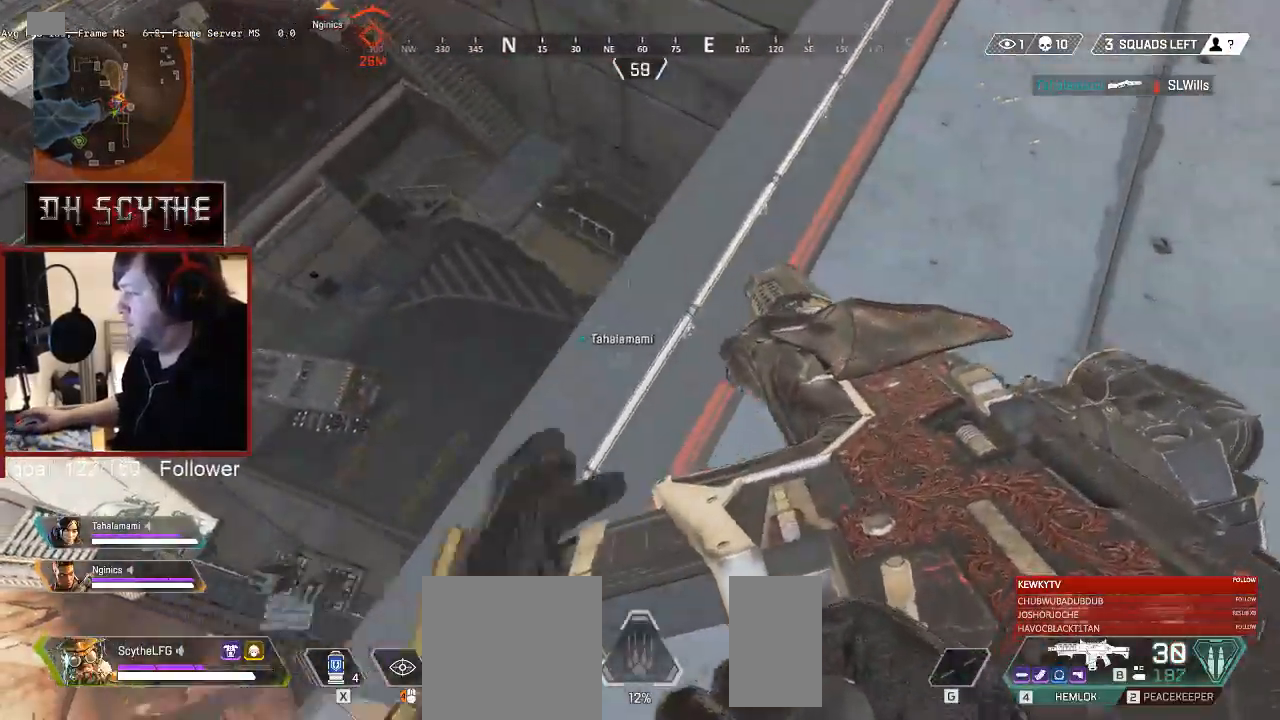
{"keys": ["a"], "mouse": [], "events": []}